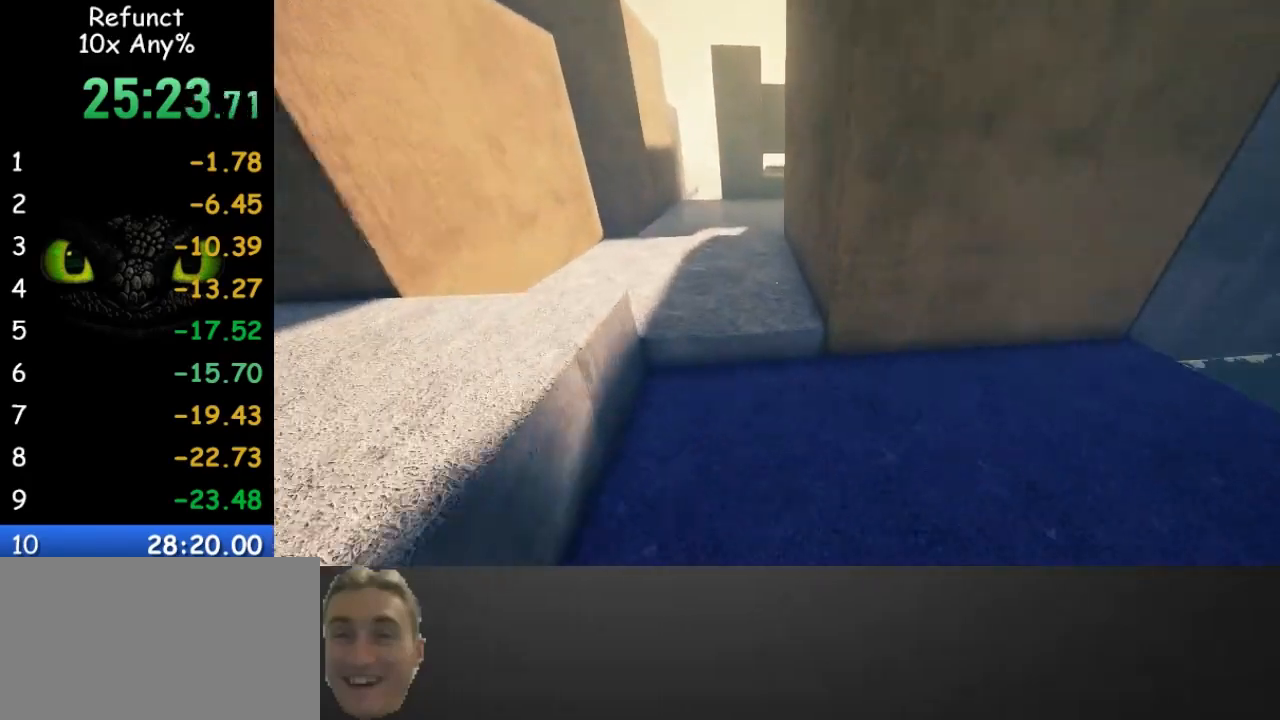
Gameplay with keyboard and mouse; each line is a JSON object with the keys and mouse buttons held at the frame after it. "events" lists presses ("down") and releases ("up") of "1", "2", "3", "4", "5", "a", "alt", "c", "caps_lock", "ctrl", "d", "e", "f", "g", "q", "r", "s", "shift", "space", "t", "tab", "v", "w", "x", "z" and "mouse_wheel" between this image and that frame as [ms after this image, input, new state], when the widget could be followed in between. "mouse_wheel" = the "wheel" button of the "mouse" list. No other keys are recorded. "wheel" means that the mouse wheel is clicked or scrolled. Not read: mouse_move.
{"keys": ["w"], "mouse": [], "events": []}
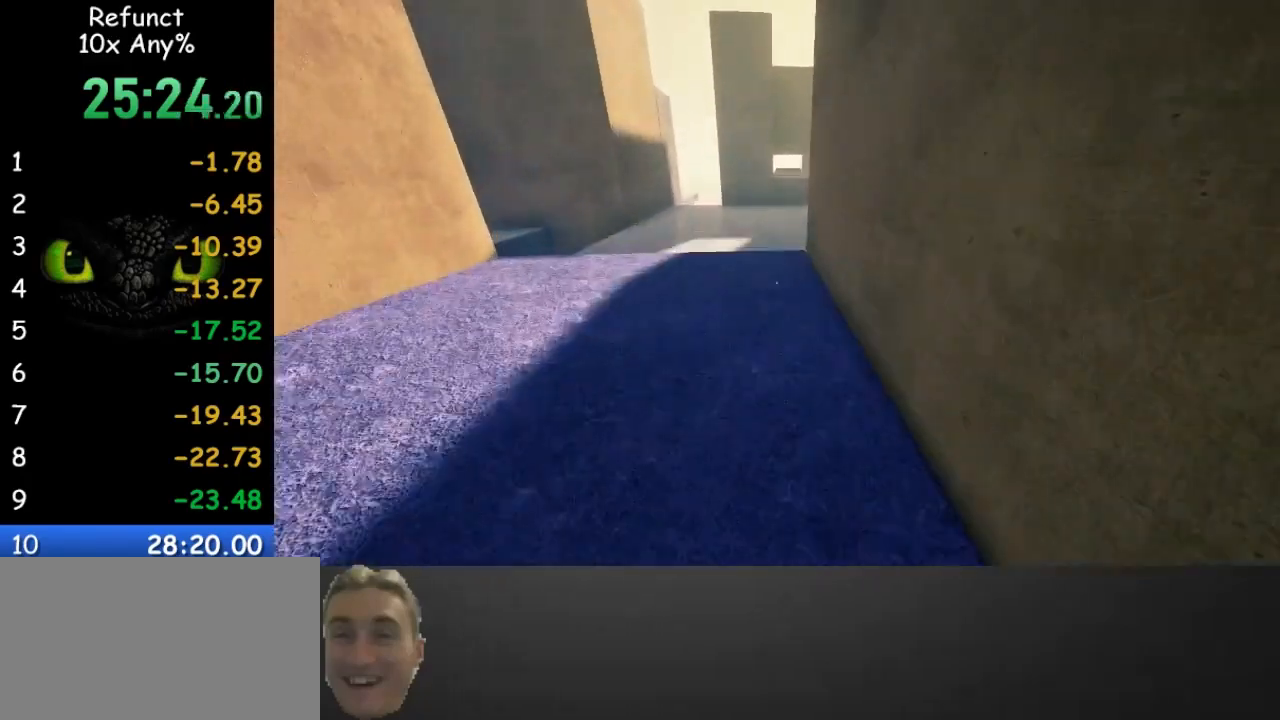
{"keys": ["w"], "mouse": [], "events": []}
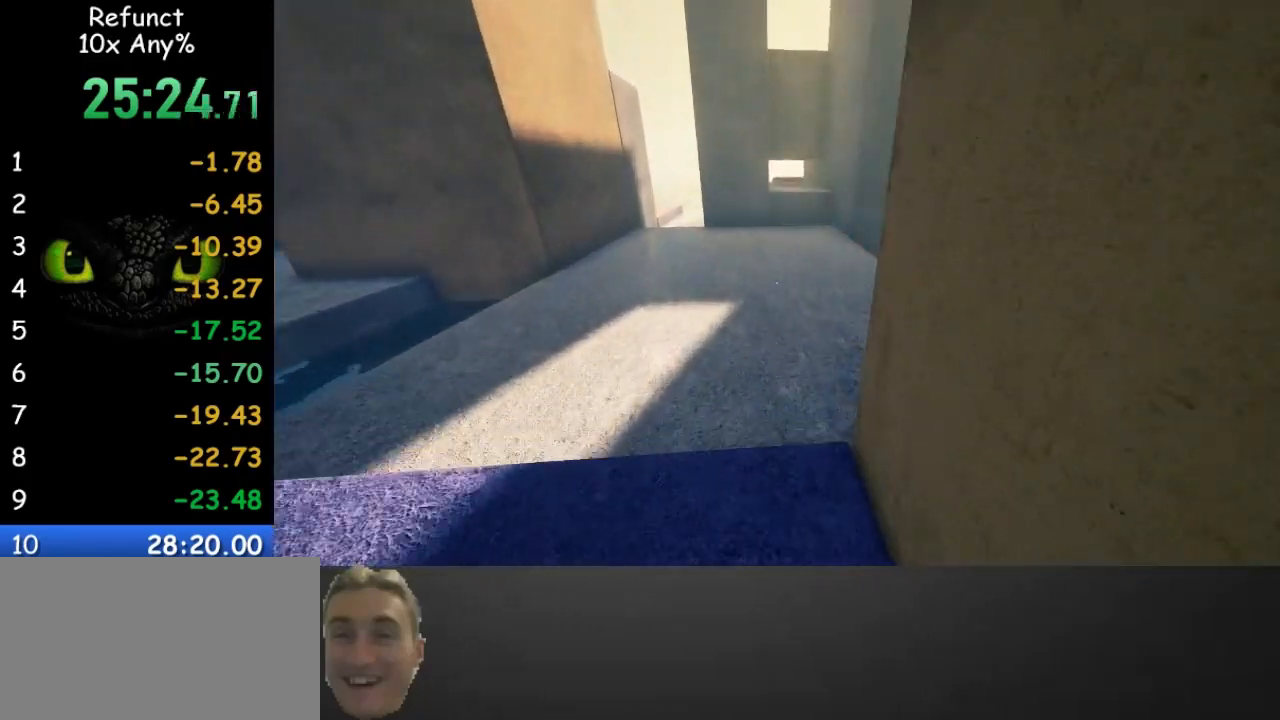
{"keys": ["w"], "mouse": [], "events": [[300, "d", "down"], [400, "d", "up"]]}
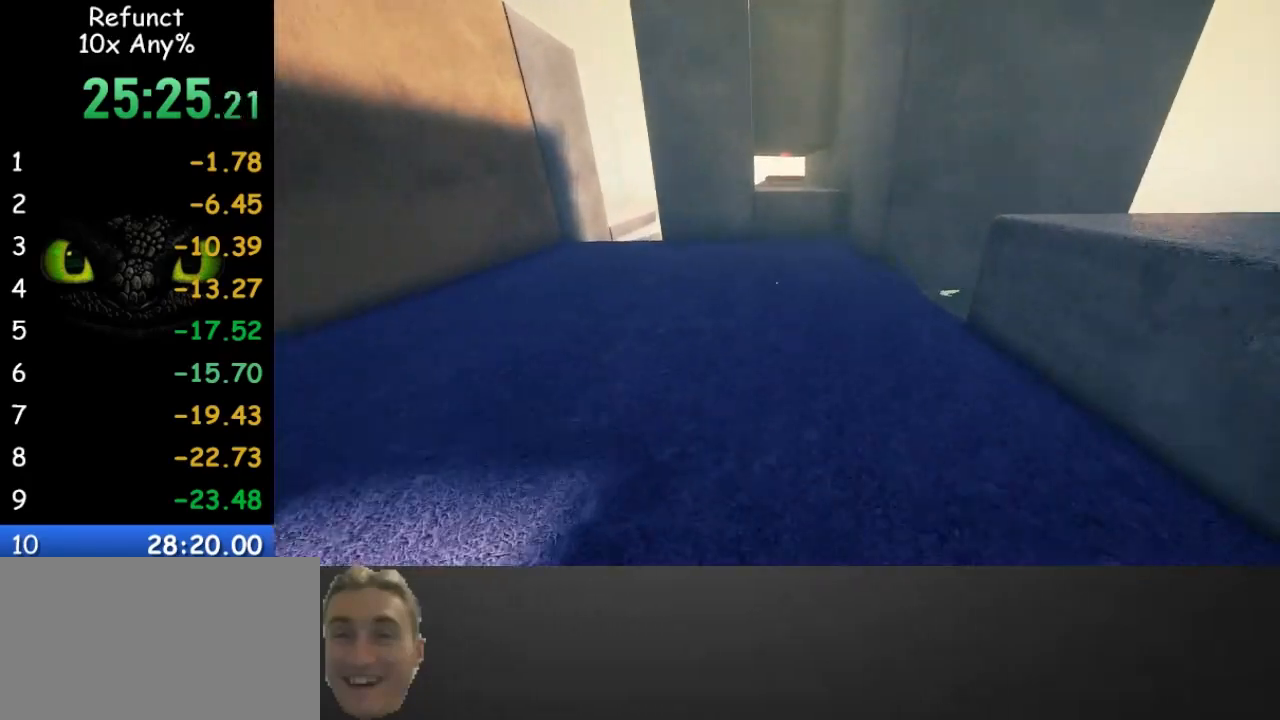
{"keys": ["w"], "mouse": [], "events": []}
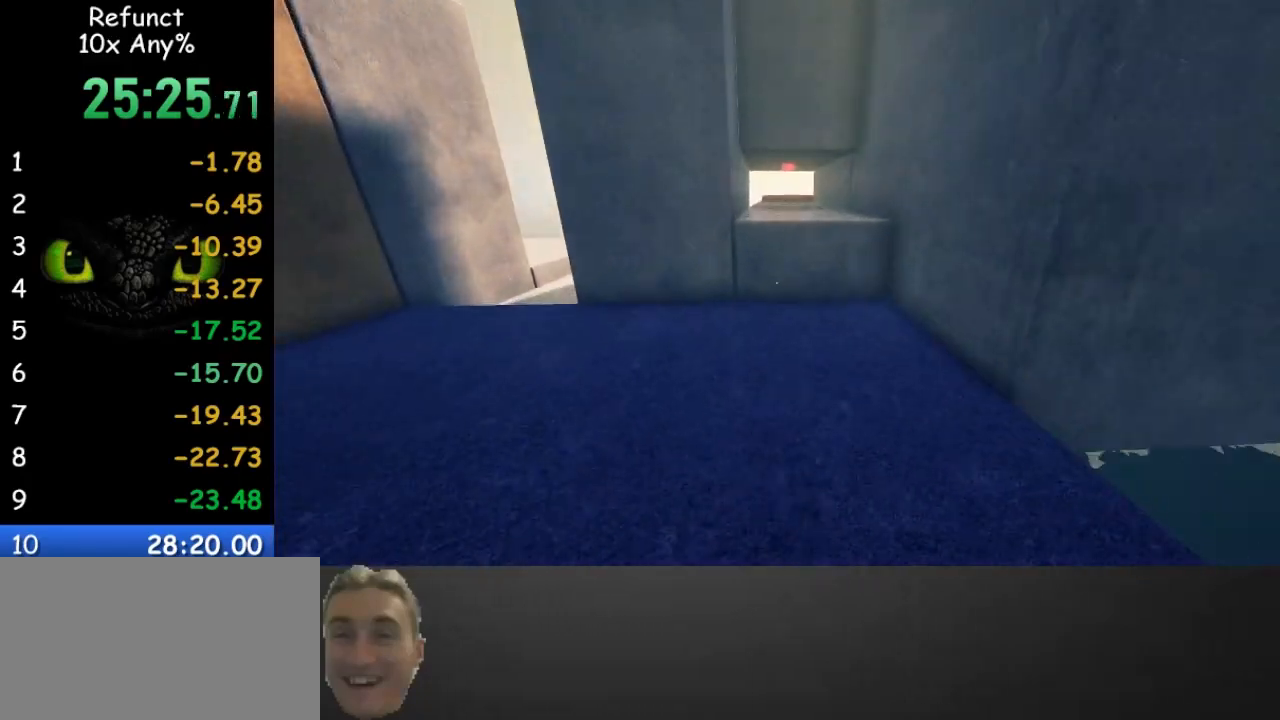
{"keys": ["space", "w"], "mouse": [], "events": [[467, "space", "down"]]}
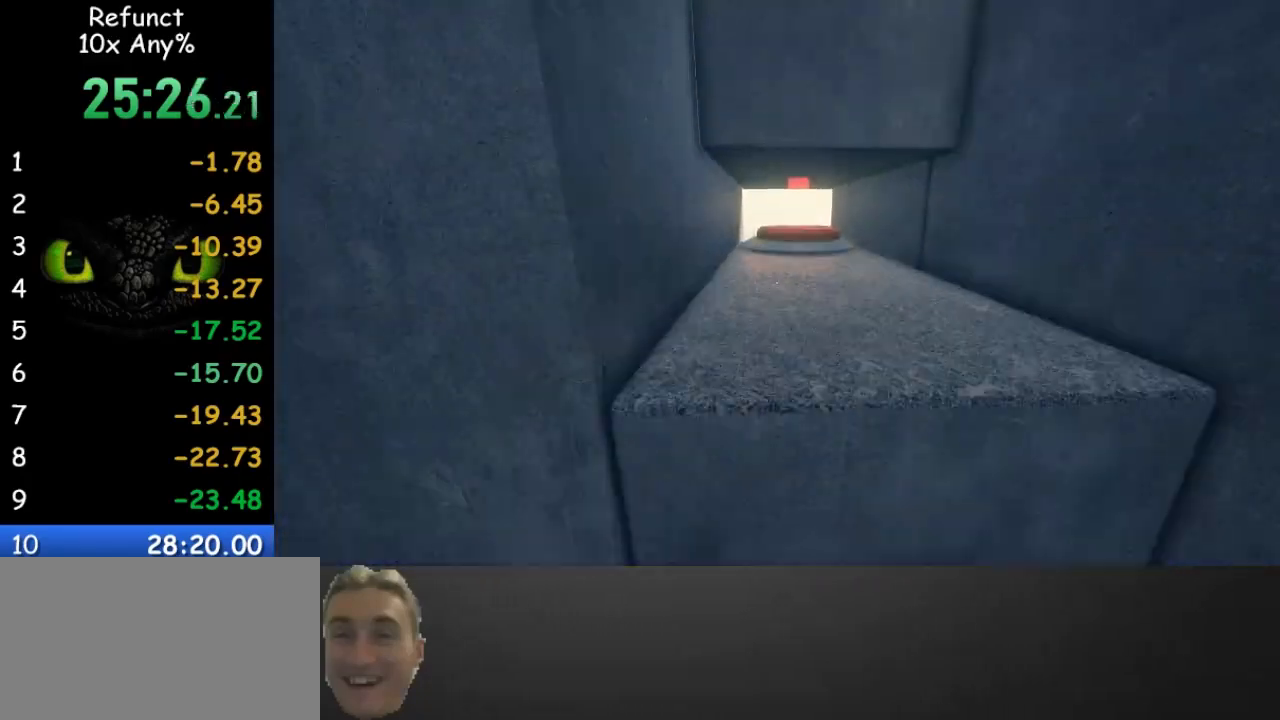
{"keys": ["shift", "w"], "mouse": [], "events": [[100, "space", "up"], [333, "shift", "down"]]}
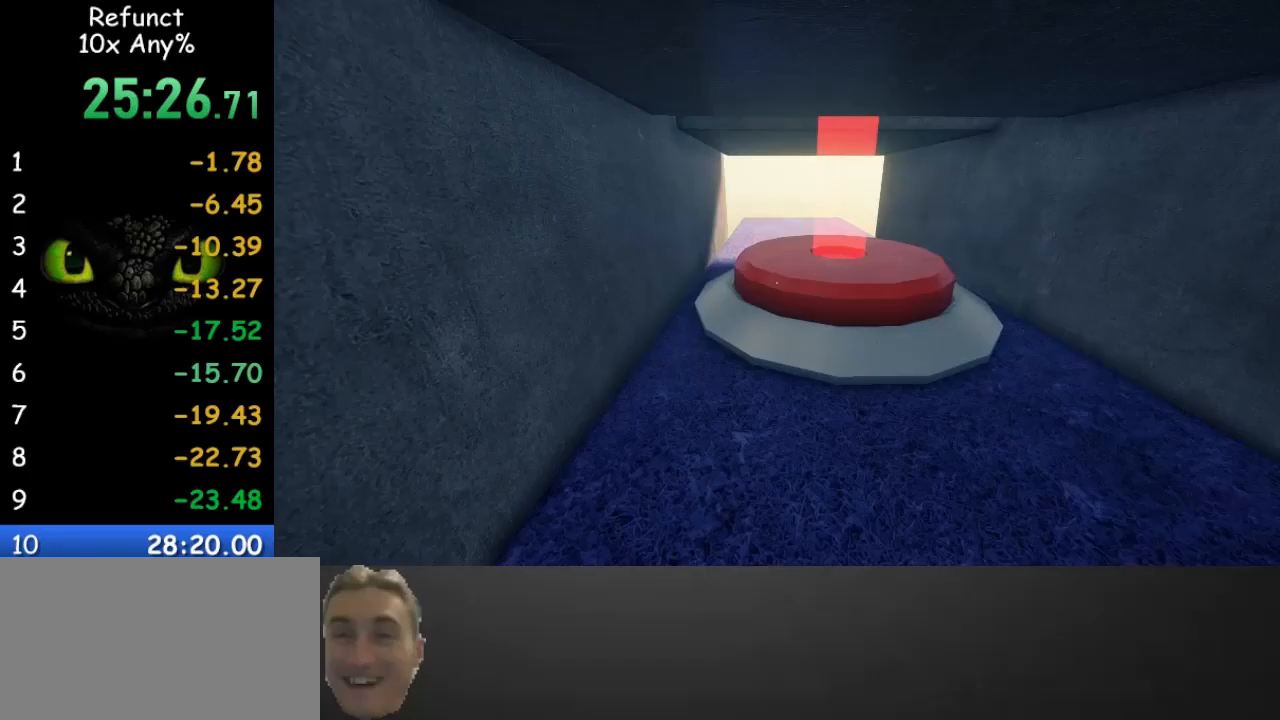
{"keys": ["shift", "w"], "mouse": [], "events": [[67, "space", "down"], [233, "space", "up"]]}
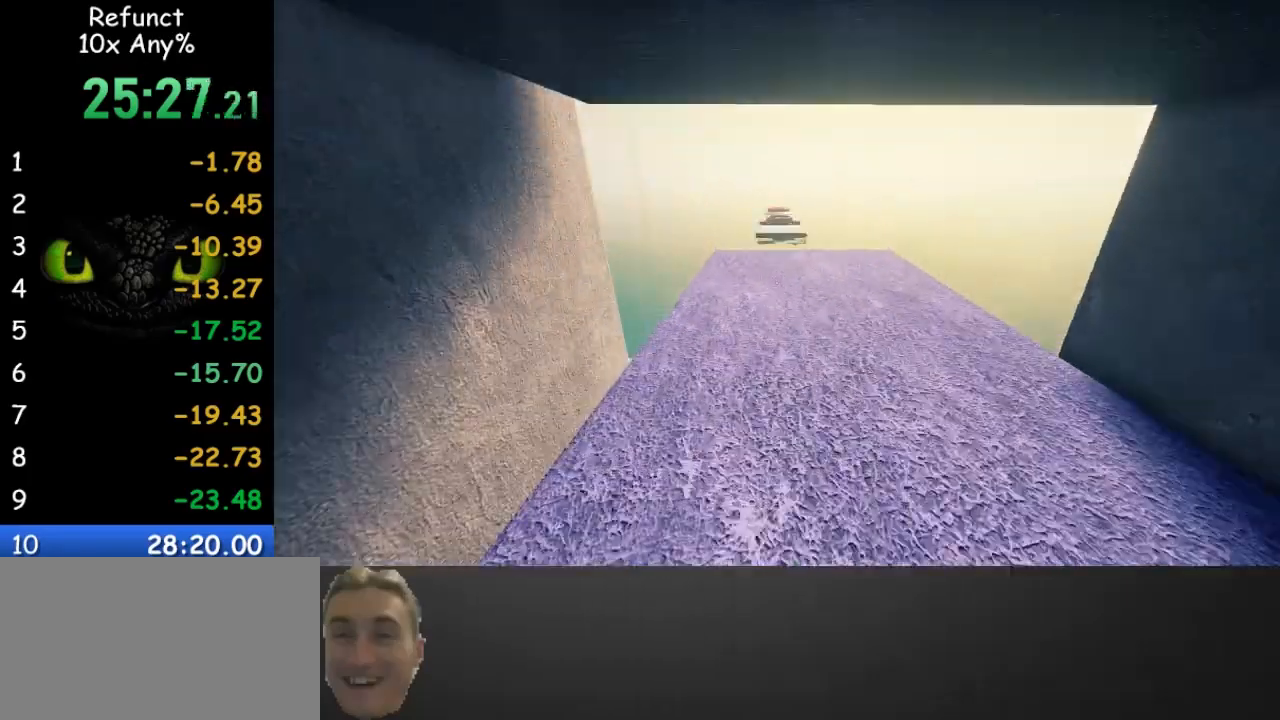
{"keys": ["shift", "w"], "mouse": [], "events": [[100, "space", "down"], [233, "space", "up"]]}
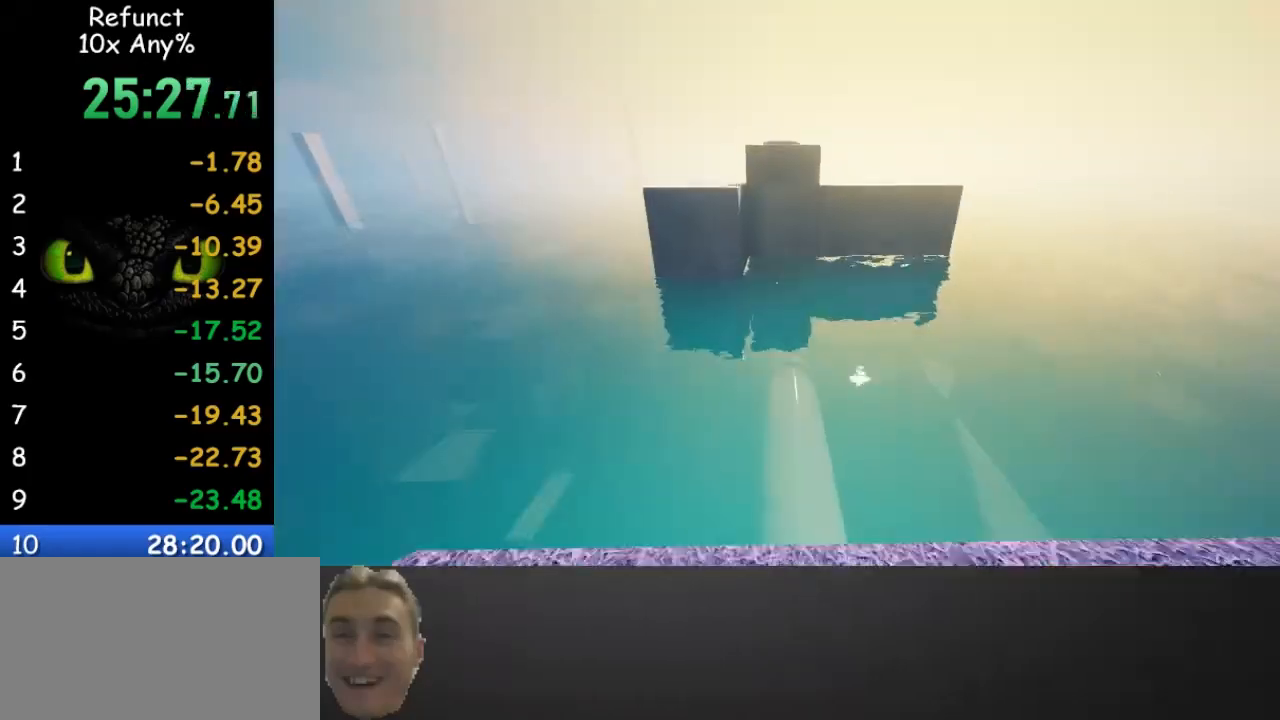
{"keys": ["w"], "mouse": [], "events": [[67, "shift", "up"]]}
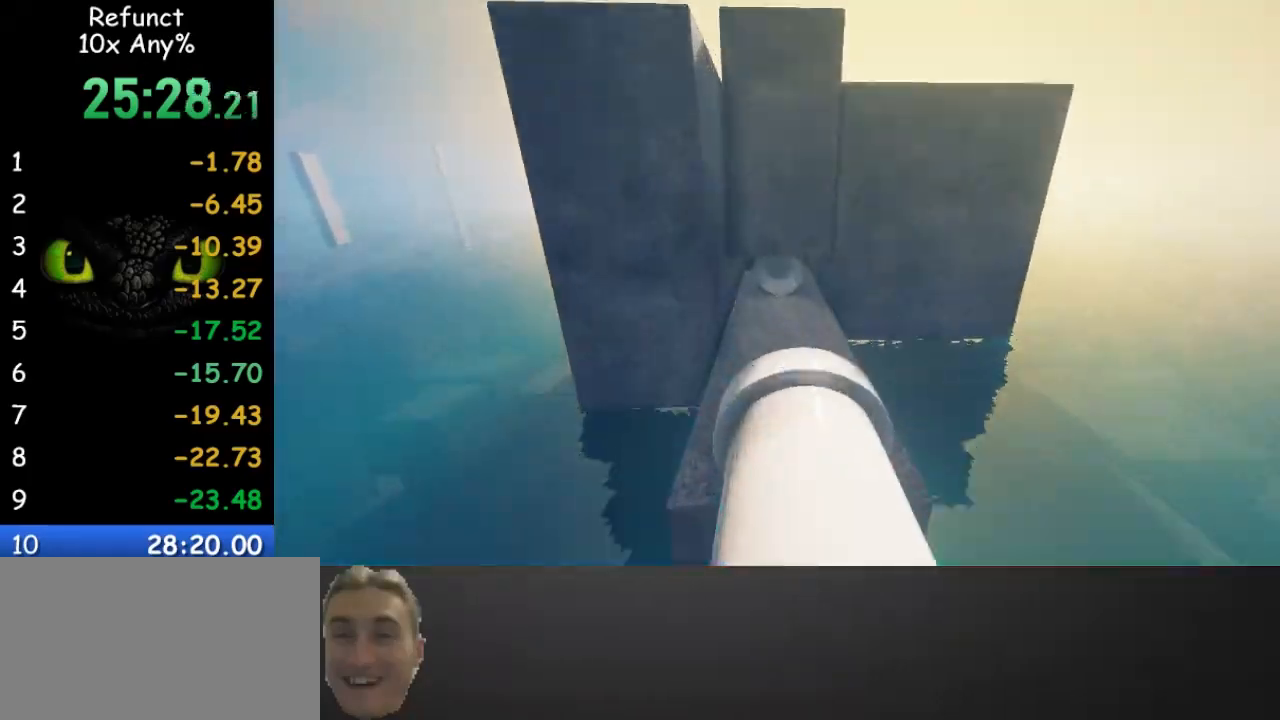
{"keys": ["w"], "mouse": [], "events": [[167, "space", "down"], [367, "space", "up"]]}
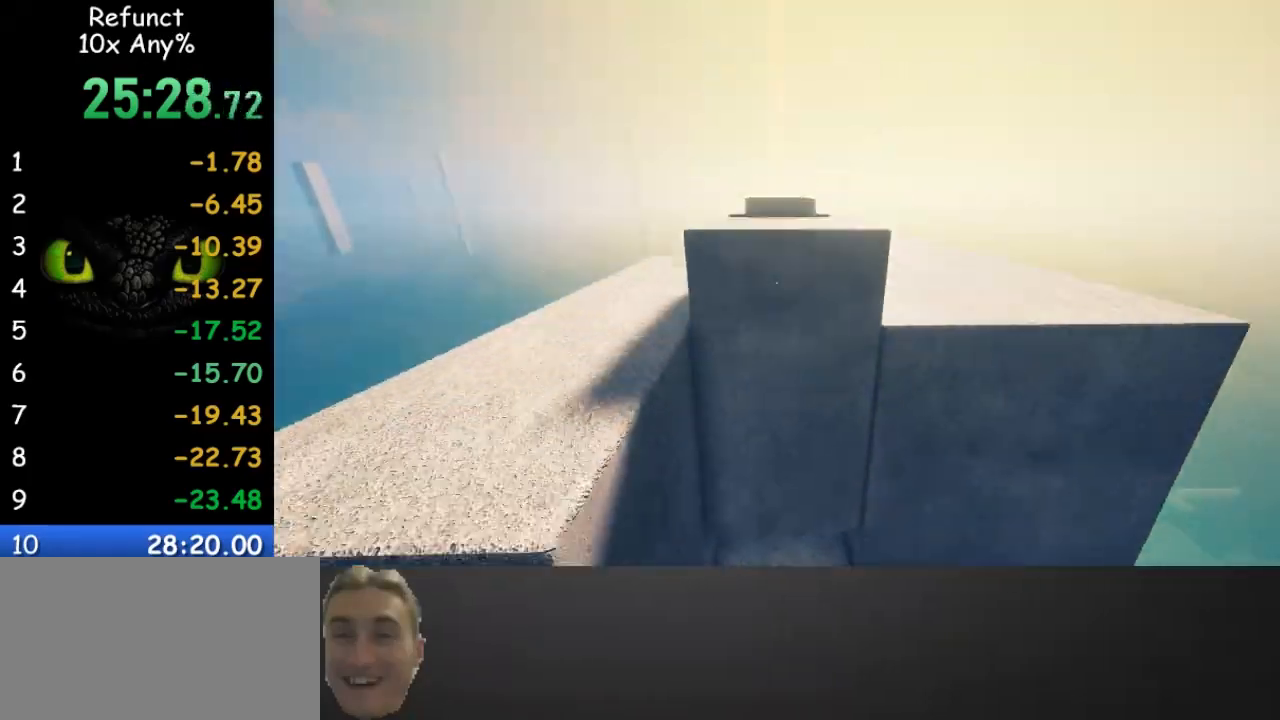
{"keys": ["w"], "mouse": [], "events": [[133, "a", "down"], [233, "a", "up"]]}
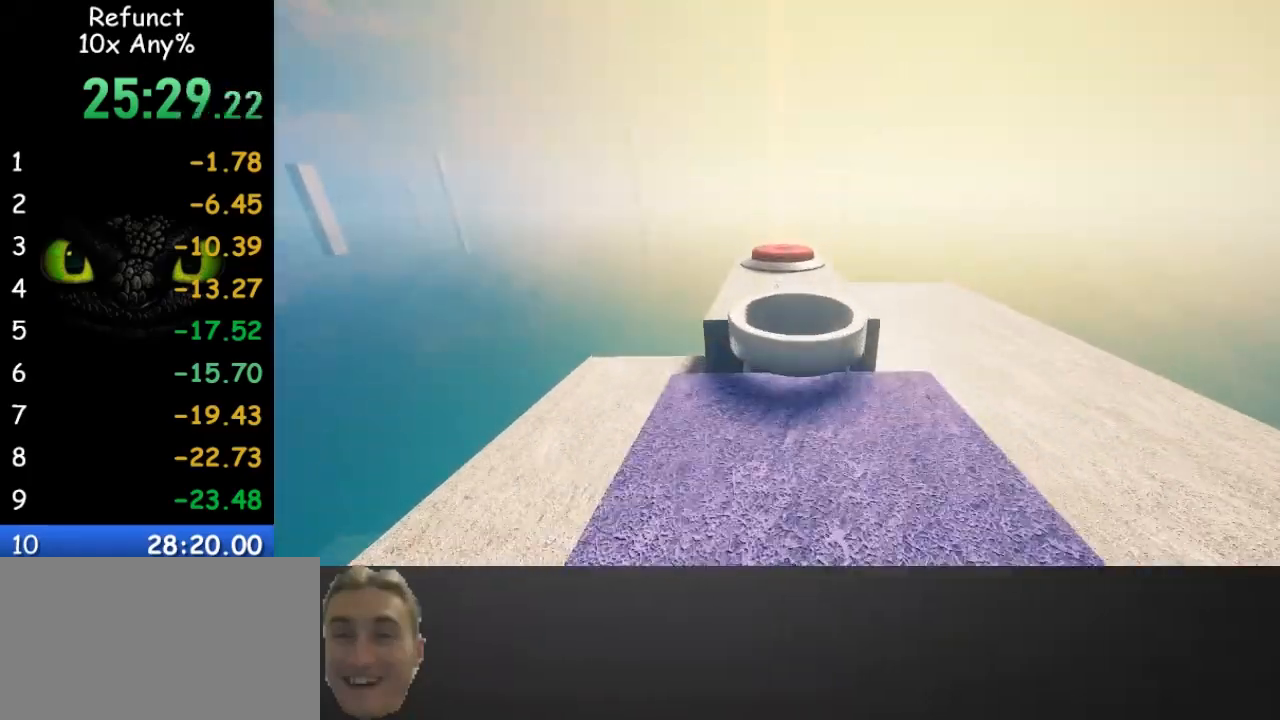
{"keys": ["w"], "mouse": [], "events": []}
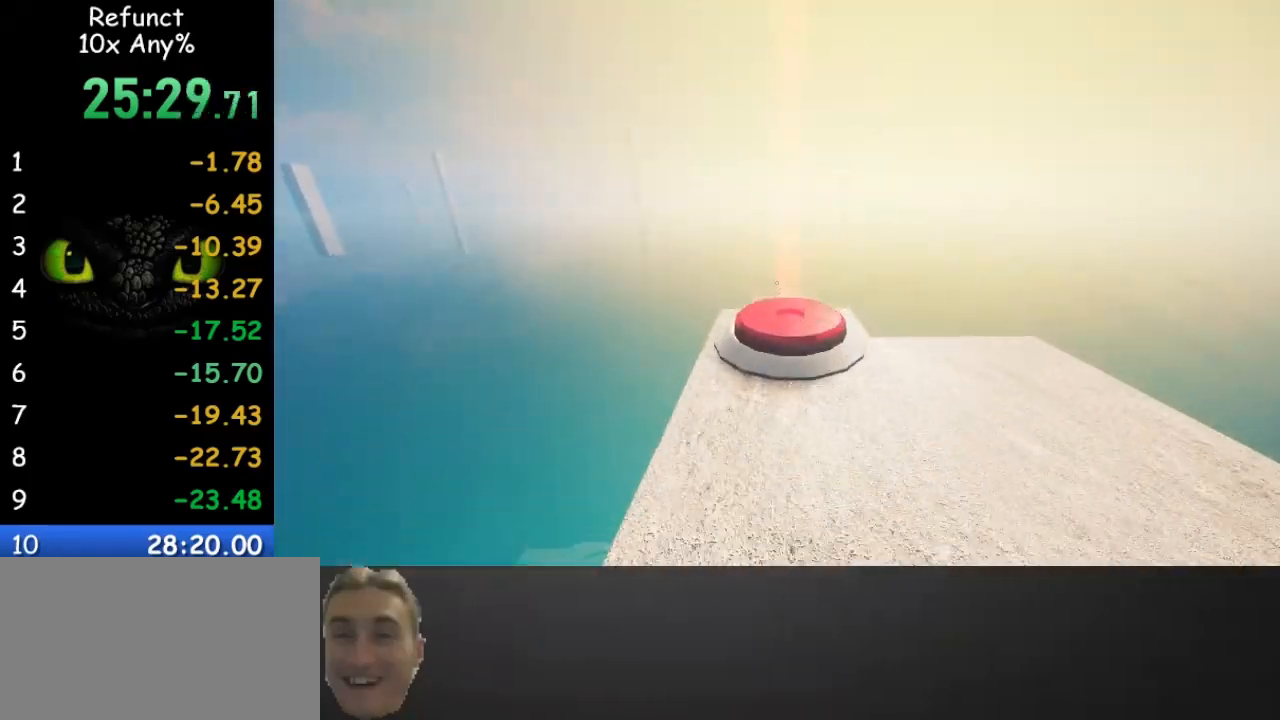
{"keys": ["d", "w"], "mouse": [], "events": [[267, "d", "down"]]}
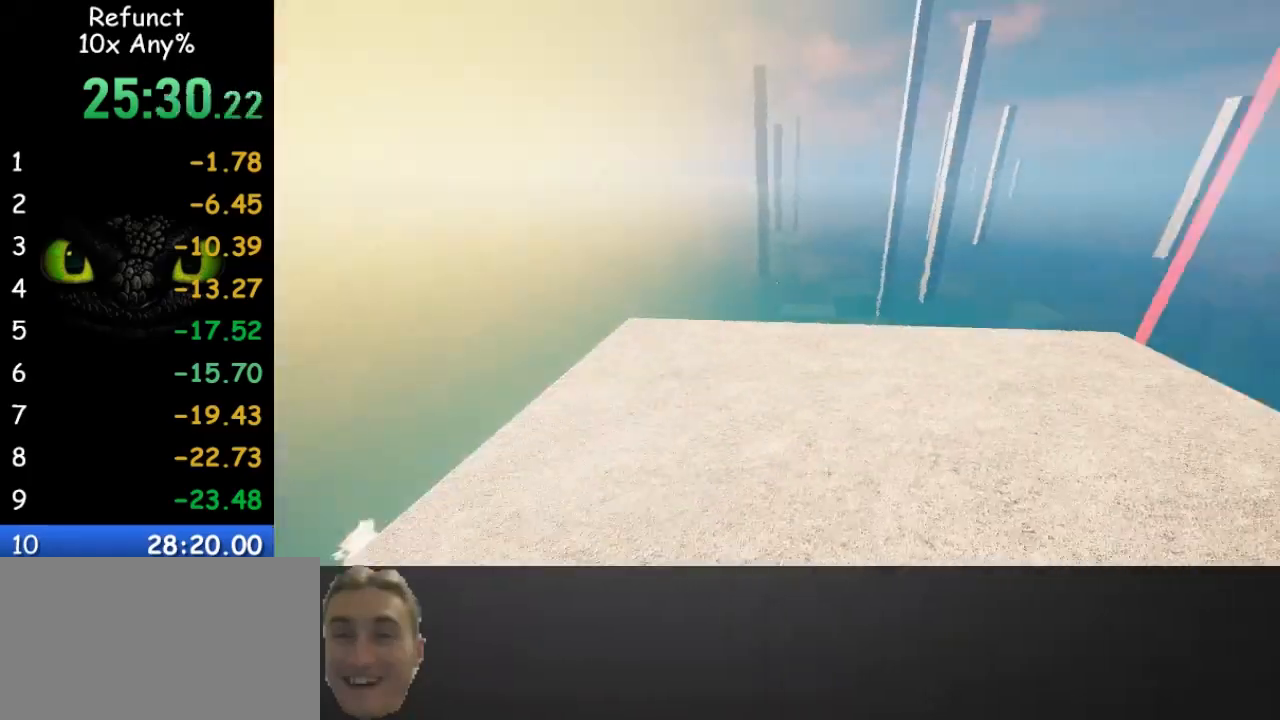
{"keys": ["d", "w"], "mouse": [], "events": []}
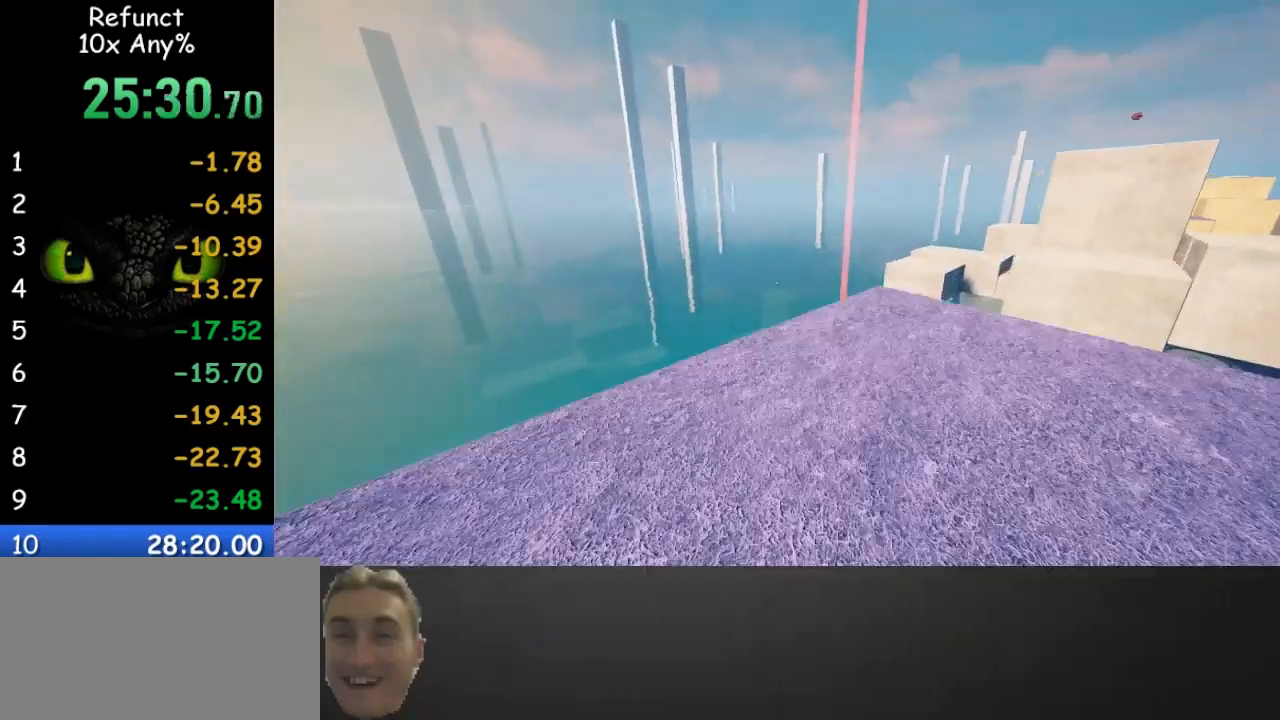
{"keys": ["w"], "mouse": [], "events": [[267, "d", "up"]]}
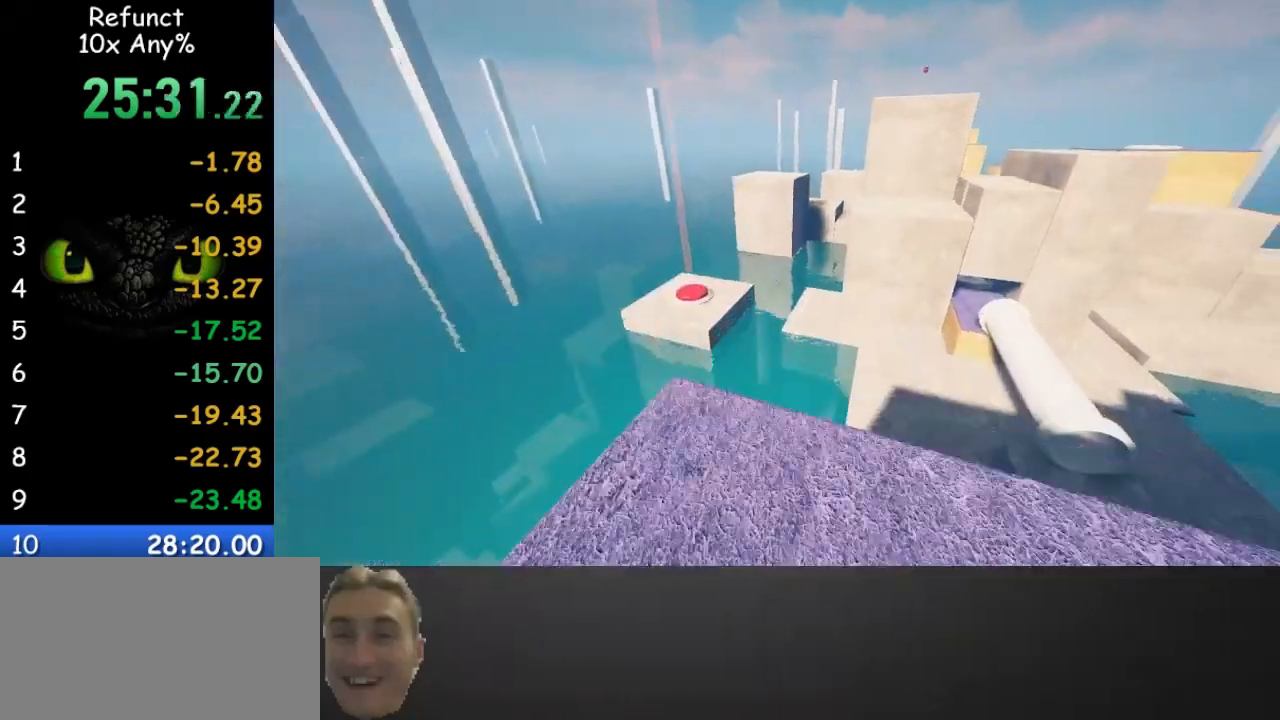
{"keys": ["space", "w"], "mouse": [], "events": [[400, "space", "down"]]}
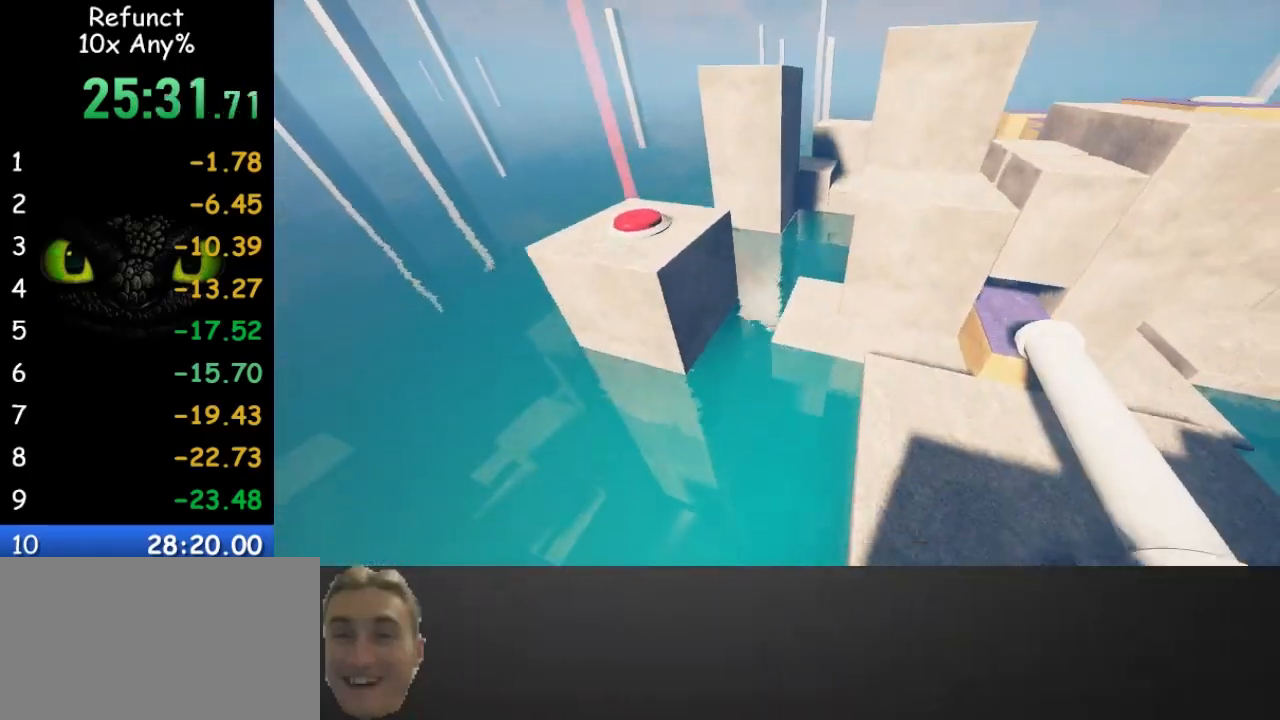
{"keys": ["w"], "mouse": [], "events": [[133, "space", "up"]]}
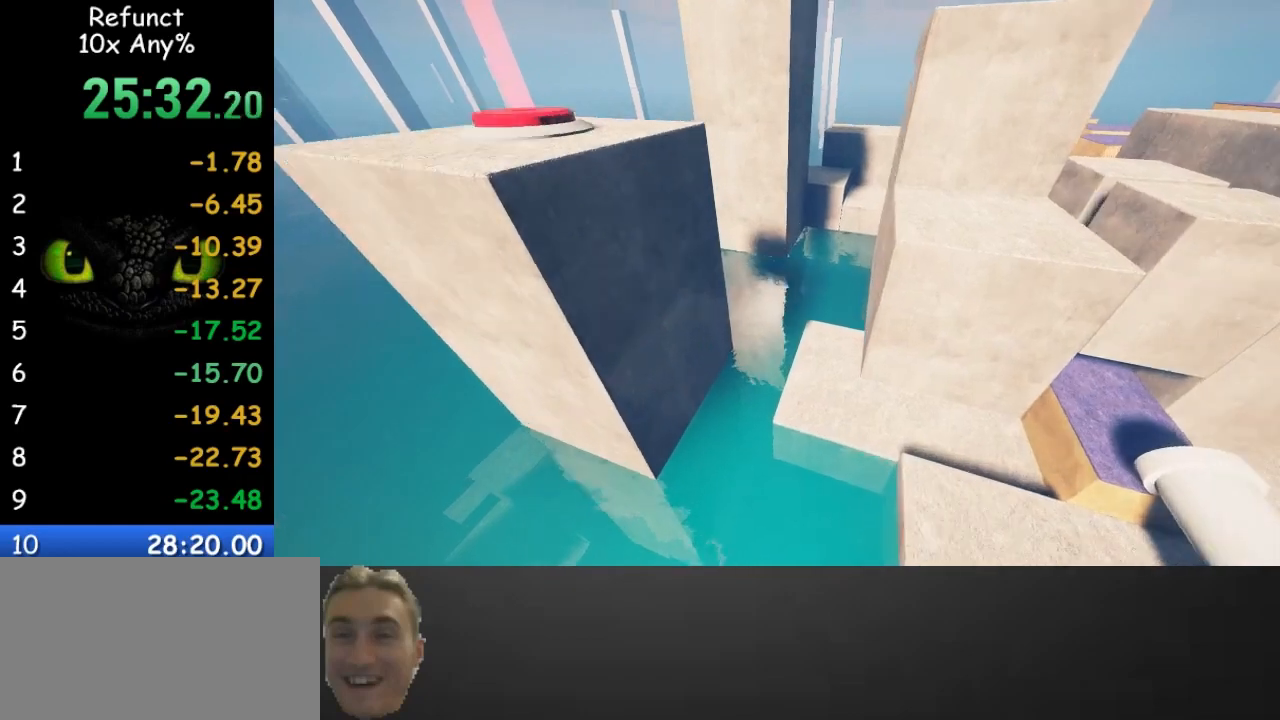
{"keys": ["w"], "mouse": [], "events": []}
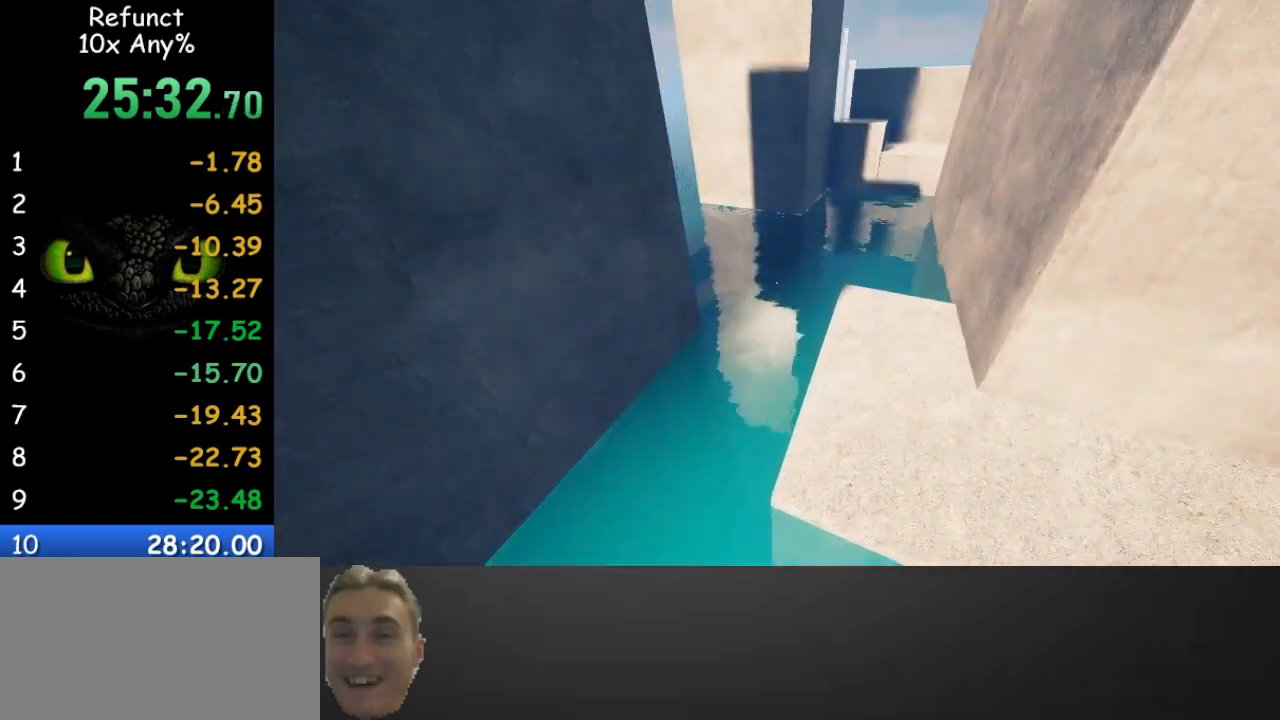
{"keys": ["w"], "mouse": [], "events": [[33, "a", "down"], [133, "a", "up"], [300, "space", "down"], [500, "space", "up"]]}
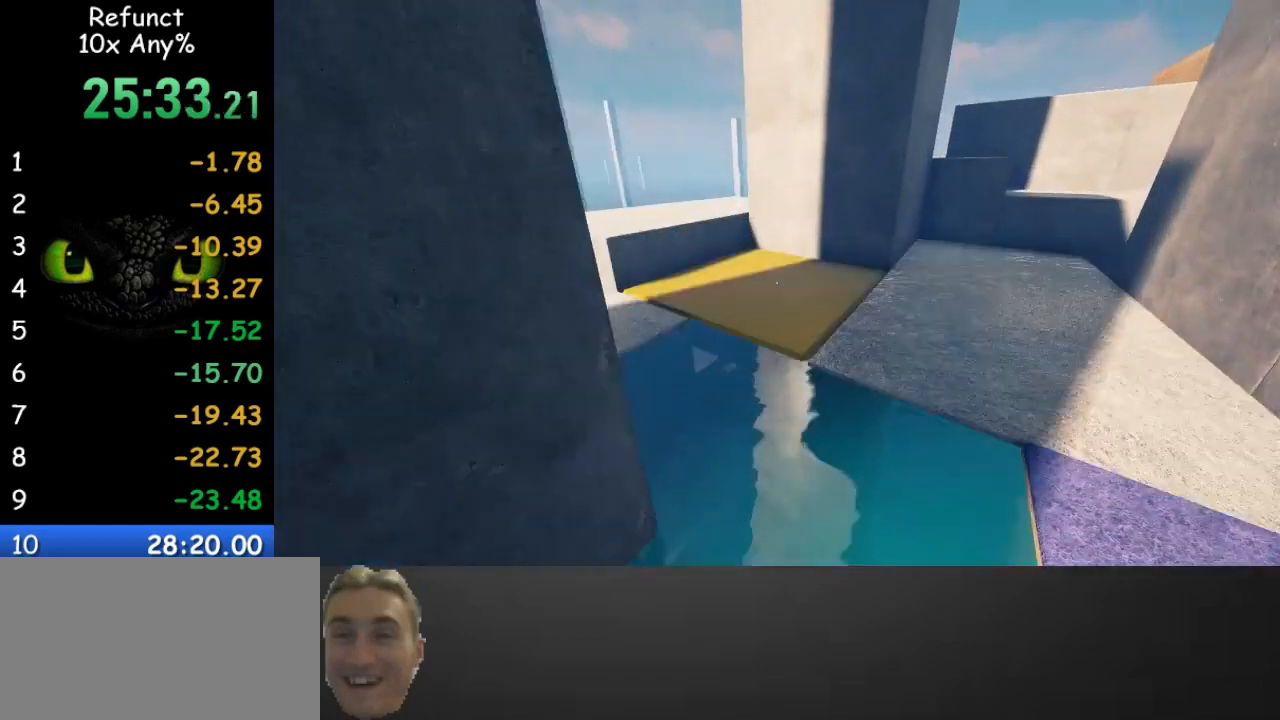
{"keys": ["w"], "mouse": [], "events": []}
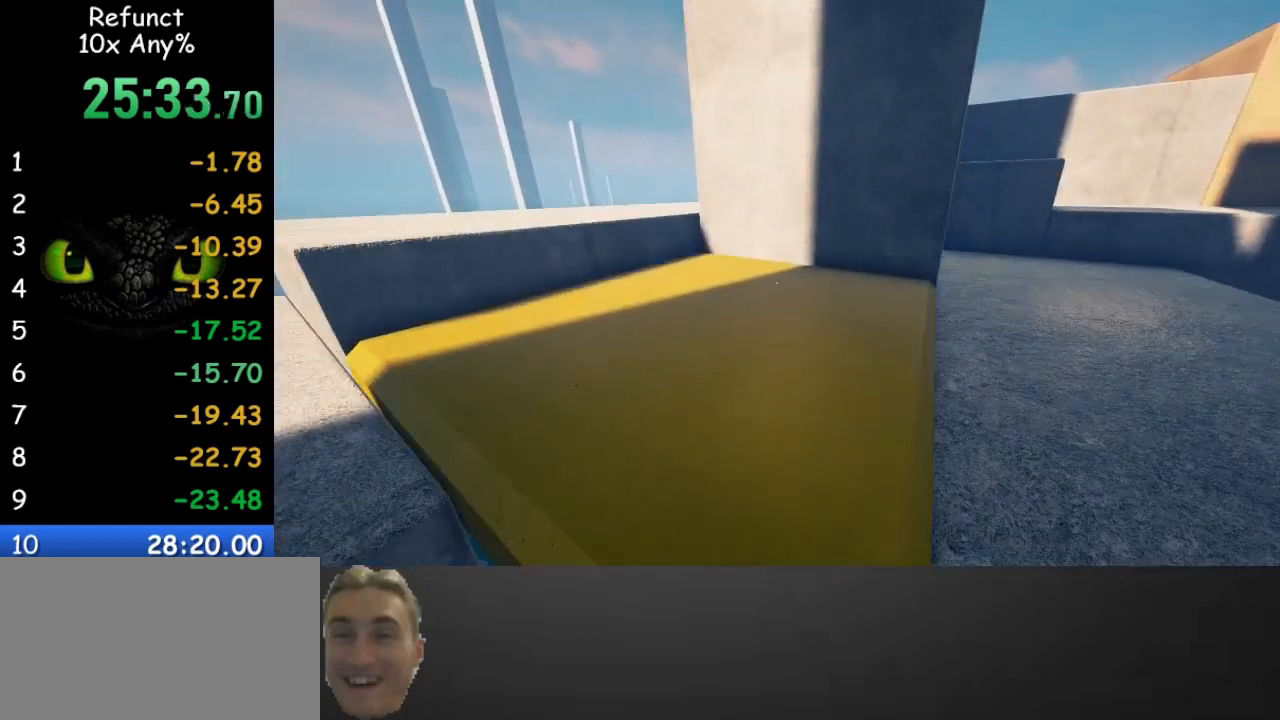
{"keys": ["a", "w"], "mouse": [], "events": [[33, "d", "down"], [267, "a", "down"], [300, "d", "up"]]}
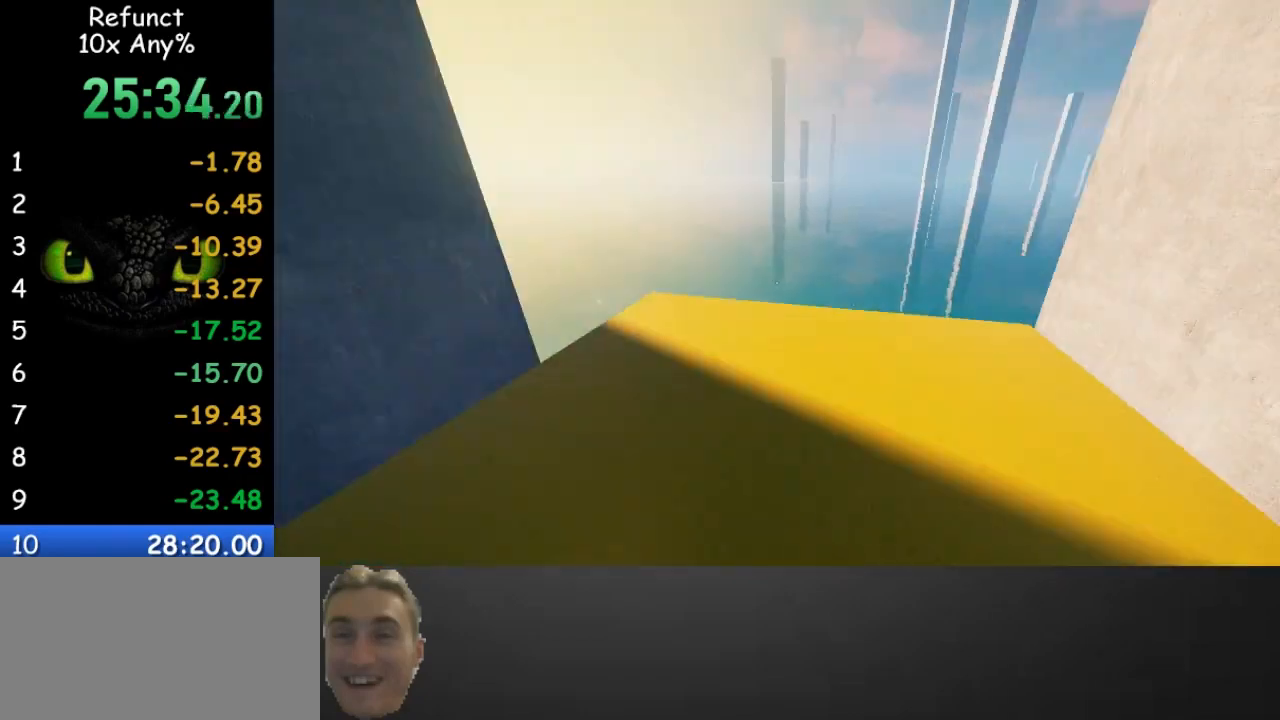
{"keys": ["a", "w"], "mouse": [], "events": [[267, "space", "down"], [467, "space", "up"]]}
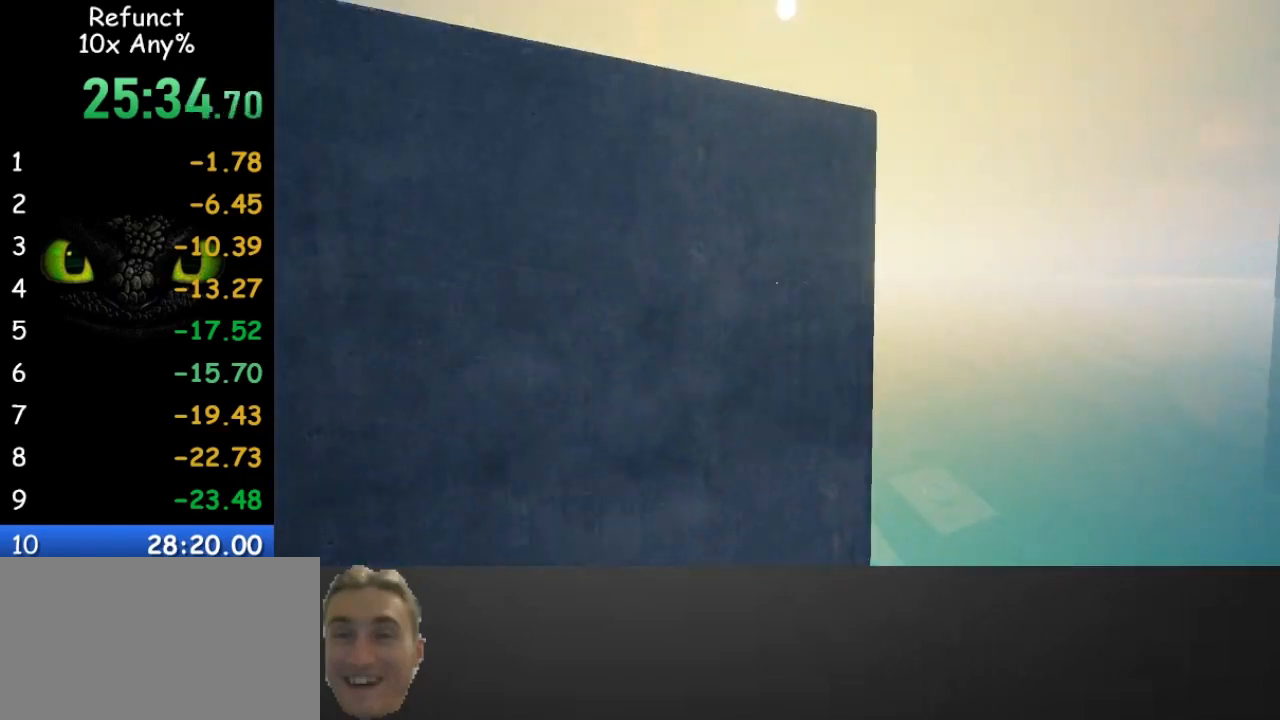
{"keys": ["w"], "mouse": [], "events": [[133, "a", "up"]]}
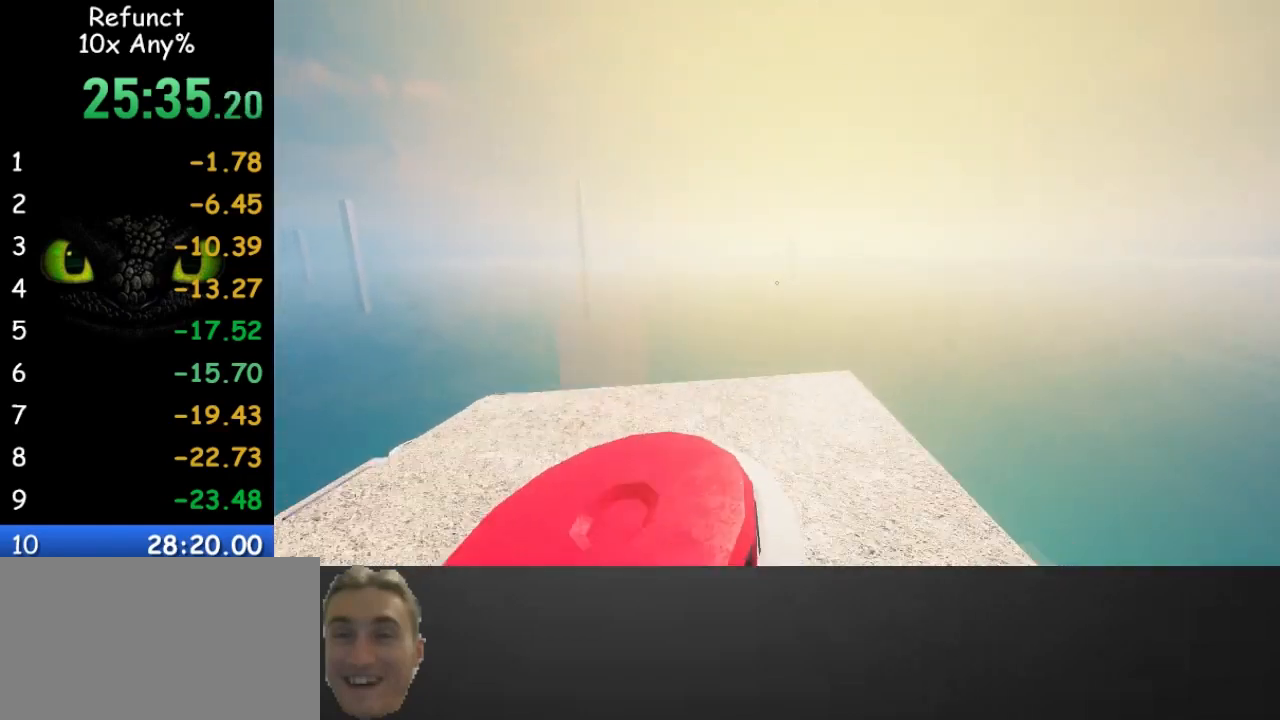
{"keys": ["w"], "mouse": [], "events": [[100, "d", "down"], [333, "d", "up"]]}
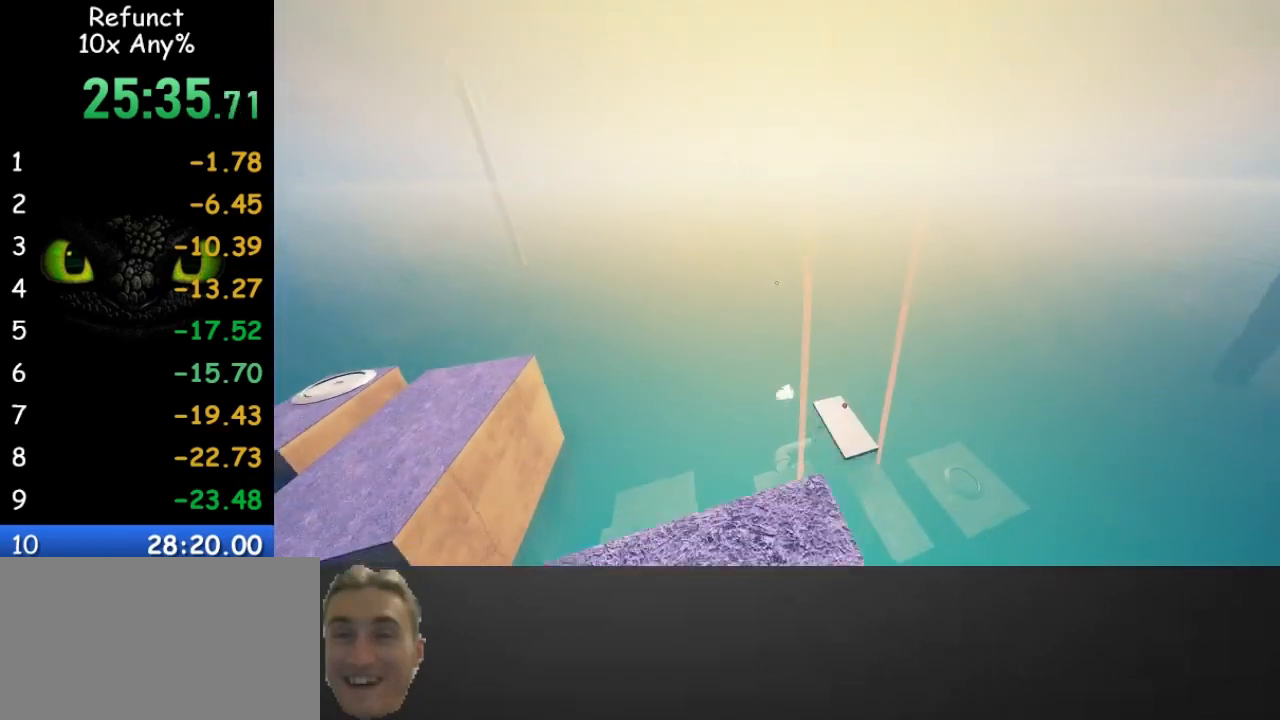
{"keys": ["w"], "mouse": [], "events": [[133, "space", "down"], [300, "space", "up"]]}
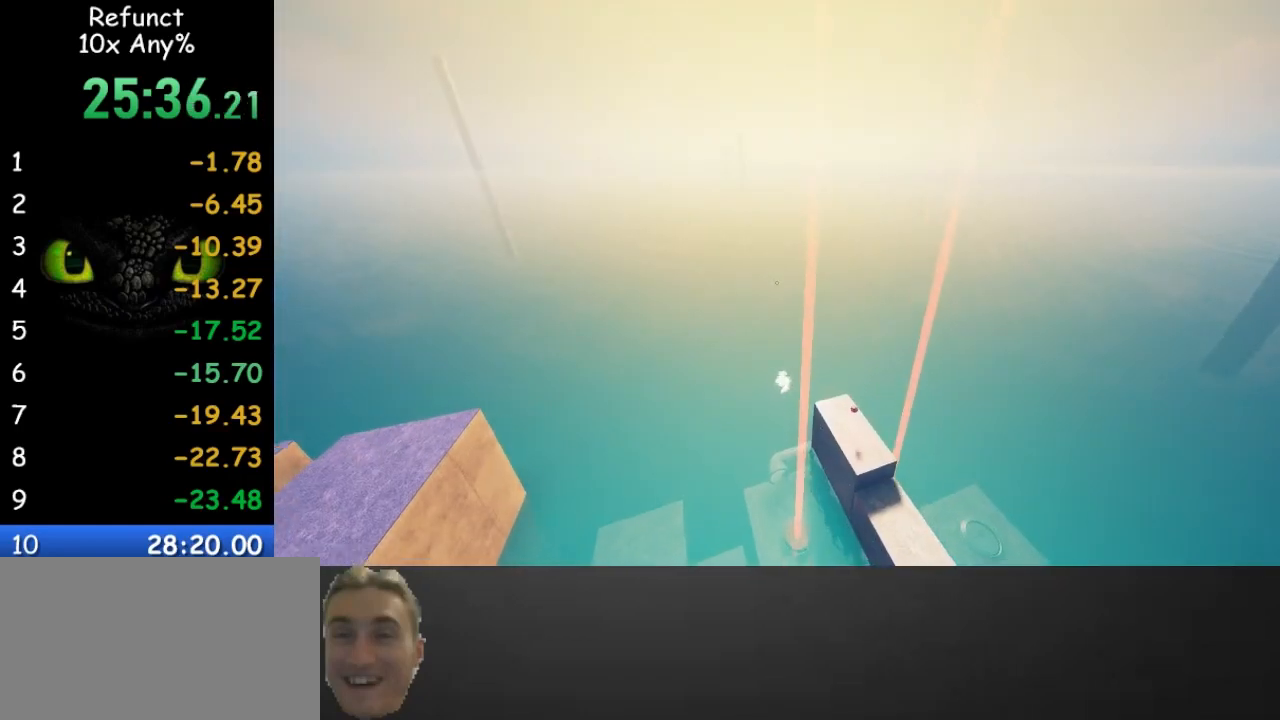
{"keys": ["w"], "mouse": [], "events": []}
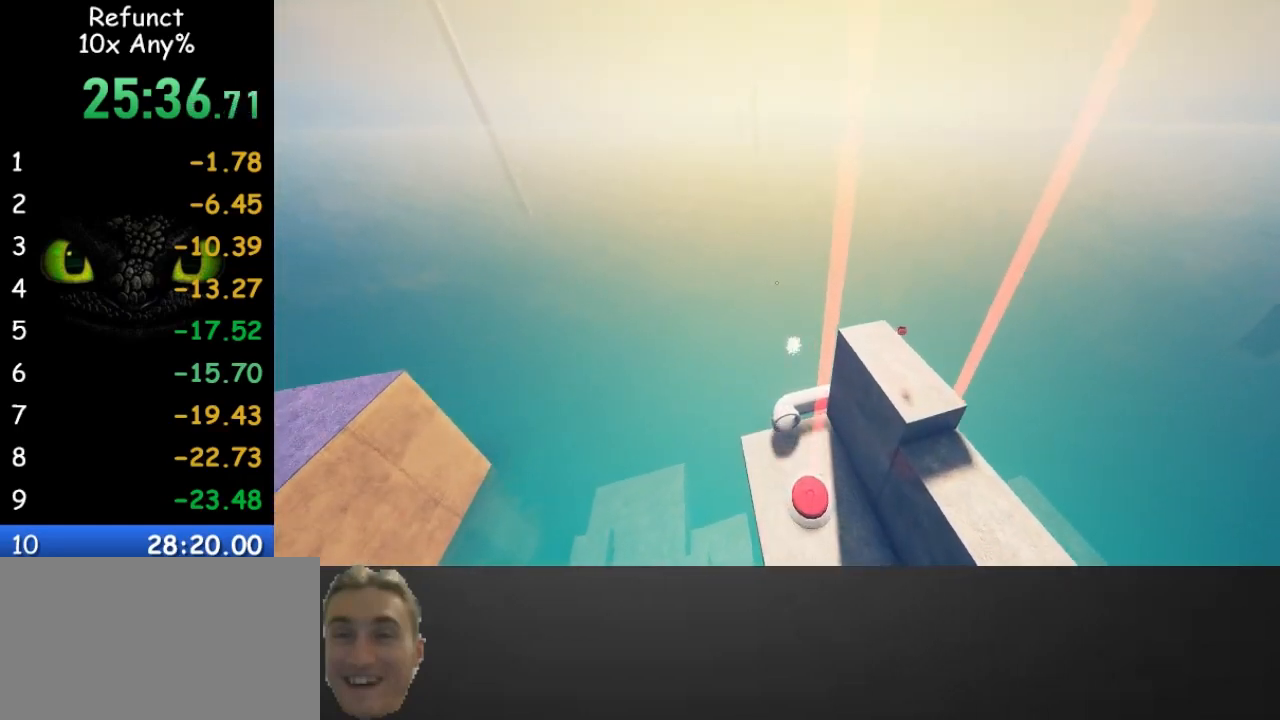
{"keys": ["d", "w"], "mouse": [], "events": [[500, "d", "down"]]}
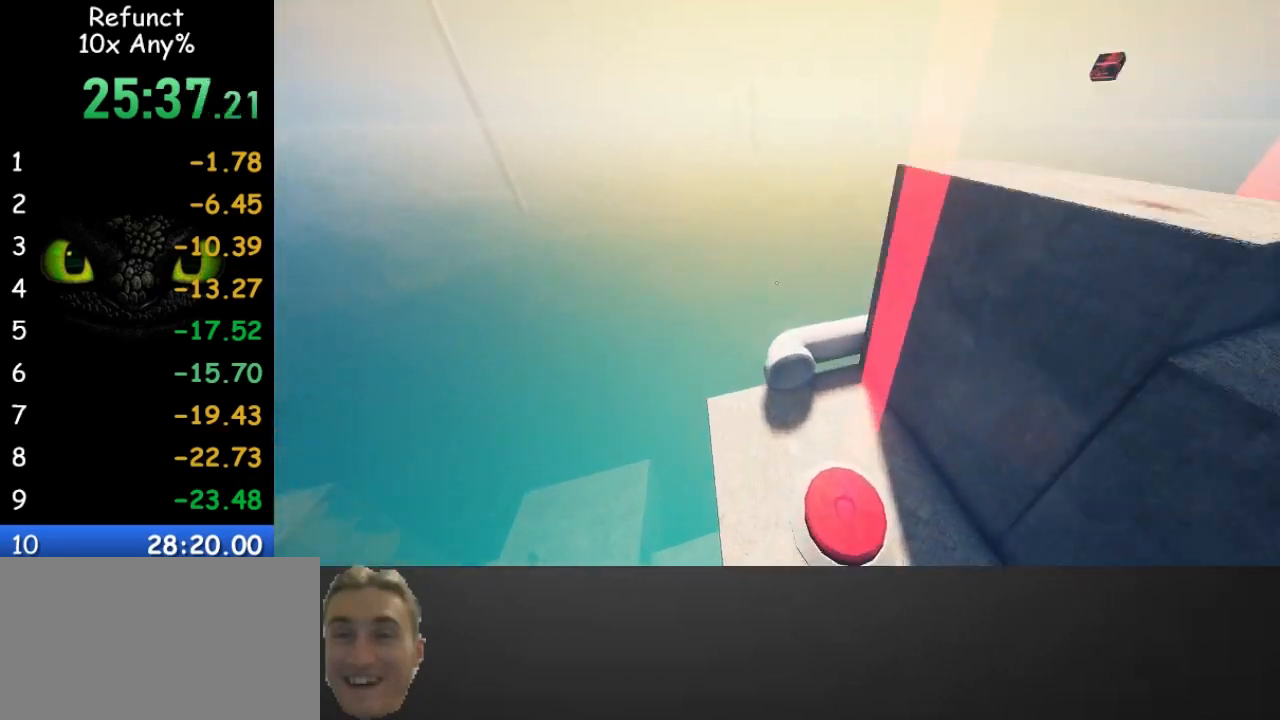
{"keys": ["w"], "mouse": [], "events": [[67, "d", "up"]]}
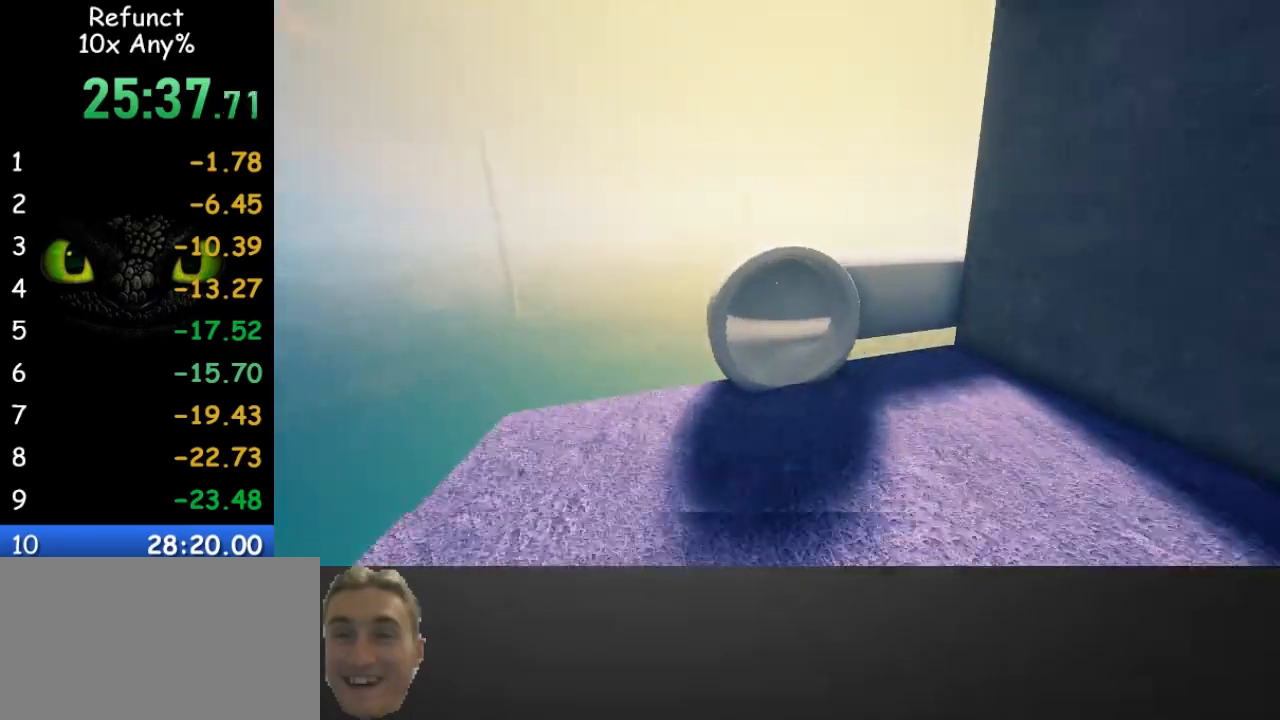
{"keys": ["w"], "mouse": [], "events": [[33, "shift", "down"], [133, "shift", "up"]]}
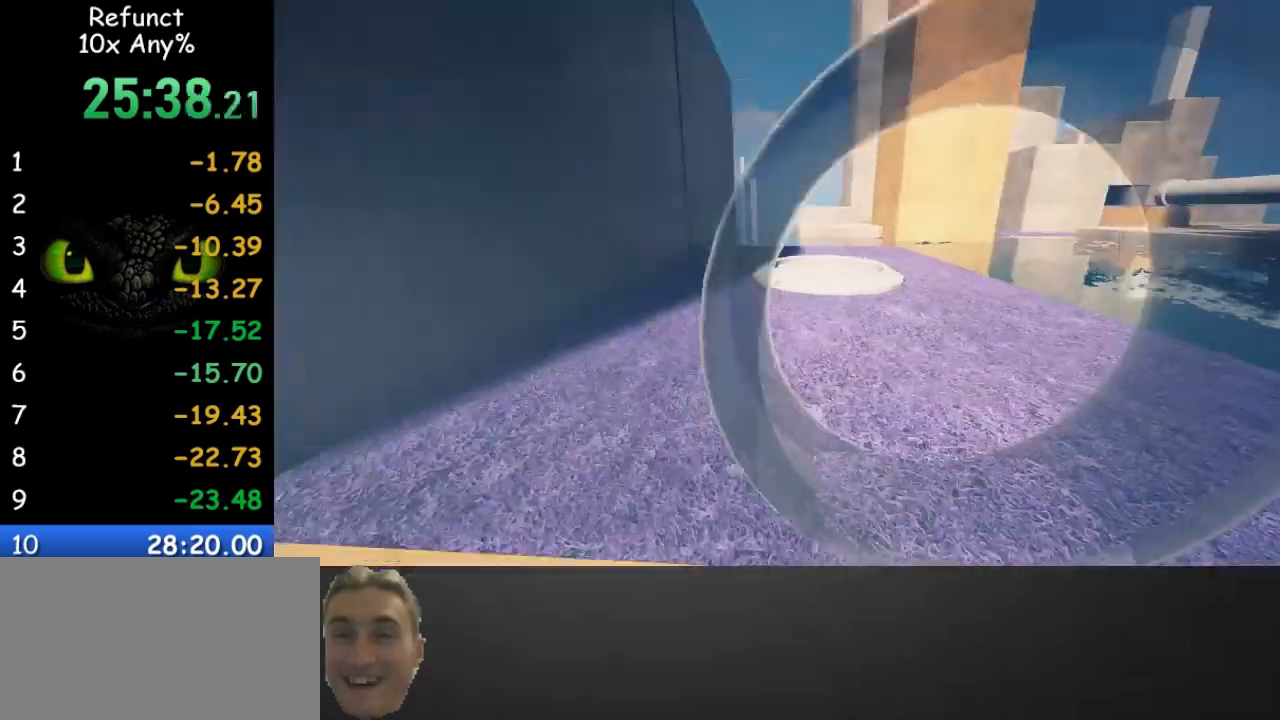
{"keys": ["w"], "mouse": [], "events": []}
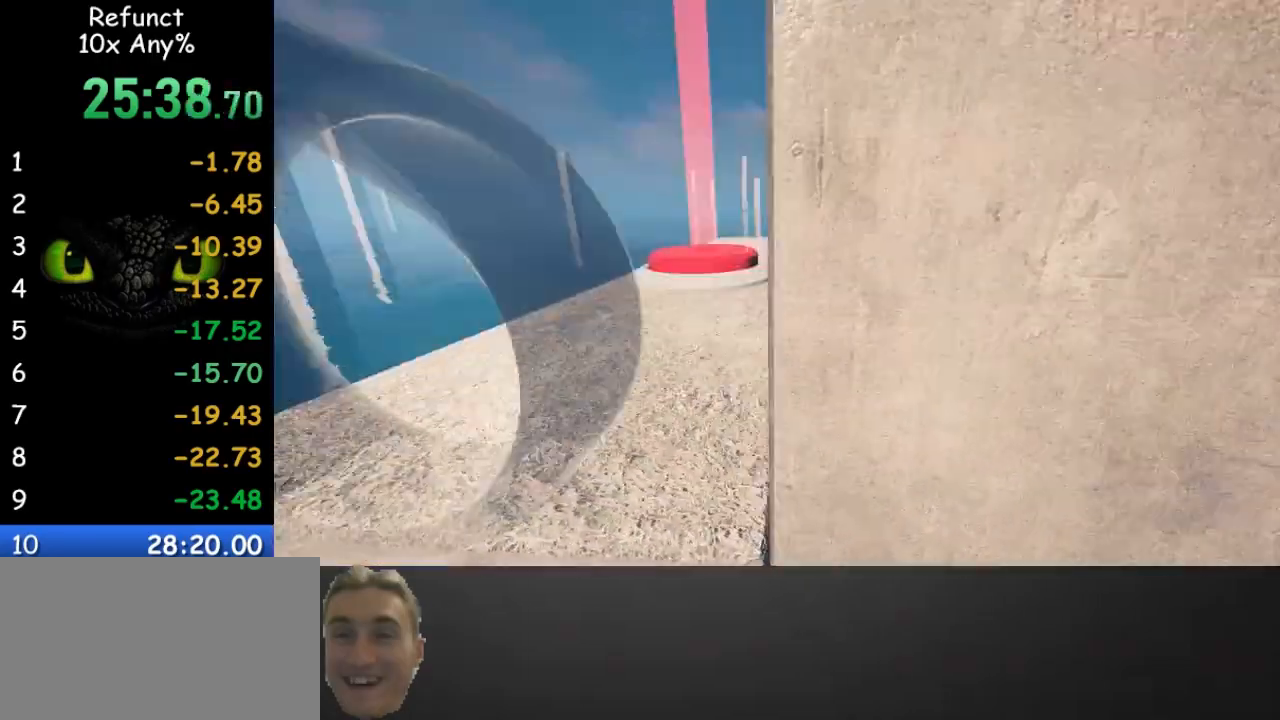
{"keys": ["w"], "mouse": [], "events": []}